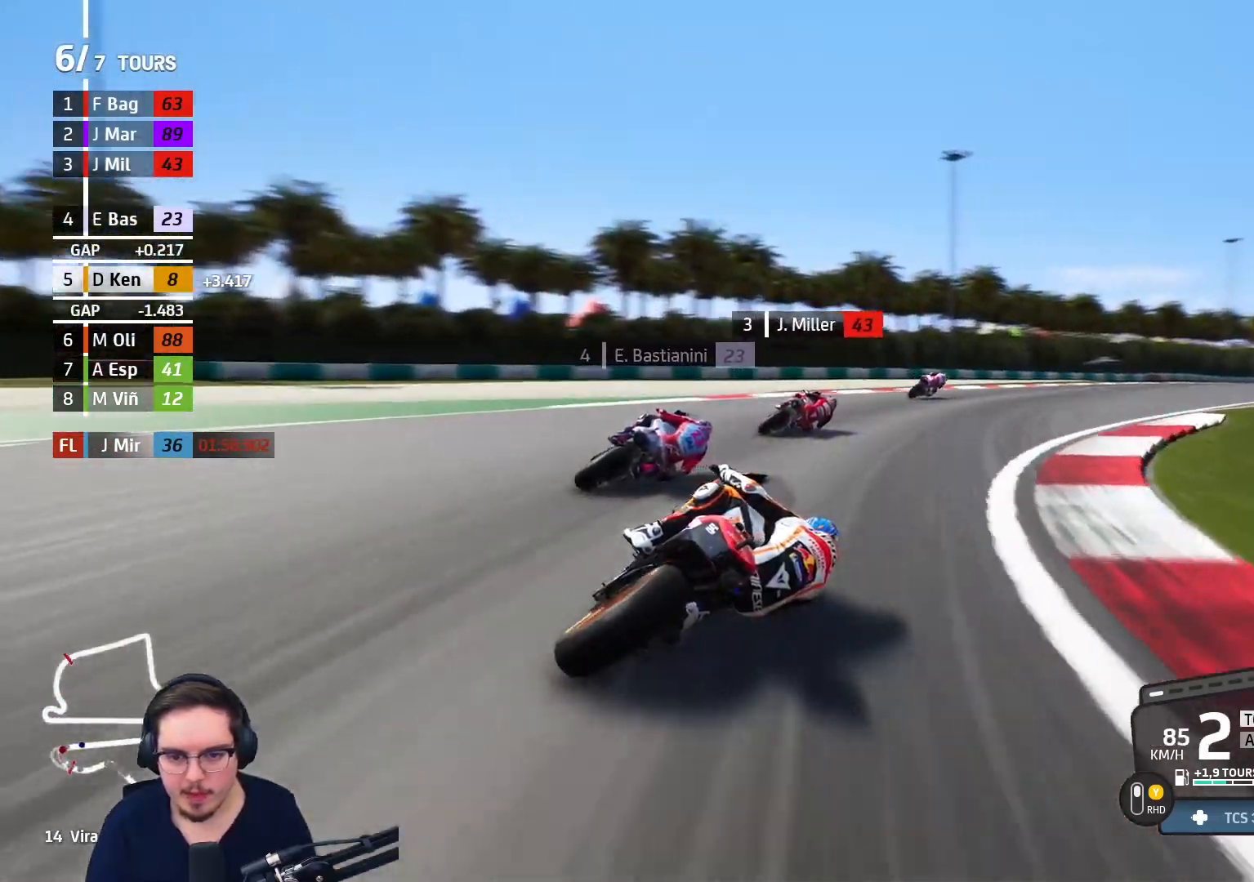
Gameplay with a controller (Xbox layout); each line is a JSON object with the inputs held at the frame after it. "events" lists button and stick changes between this image and that frame as [ms after this image, input, new state], when the widget could be followed in between.
{"buttons": ["R2"], "left_stick": "up-right", "right_stick": "center", "events": []}
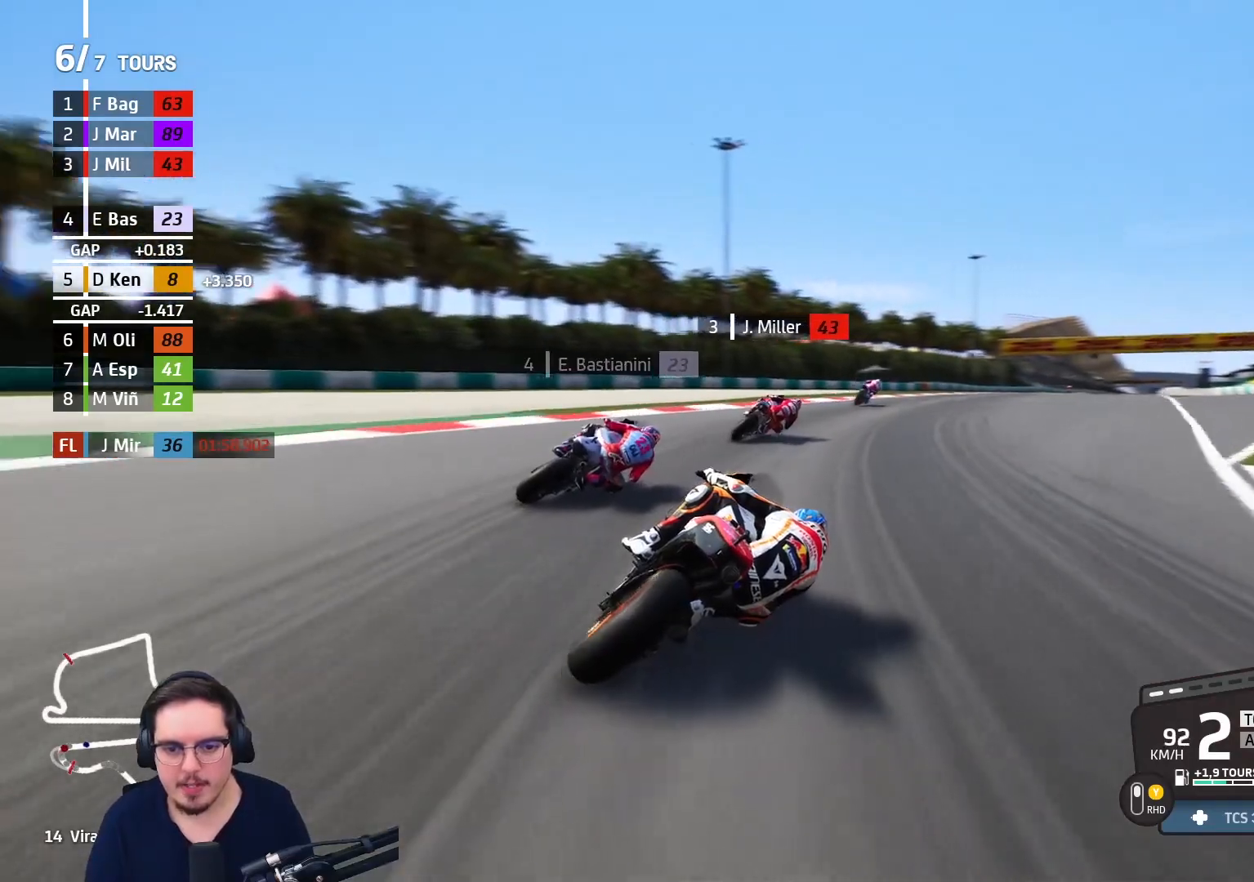
{"buttons": ["Y", "R2"], "left_stick": "up-right", "right_stick": "center", "events": [[467, "Y", "down"]]}
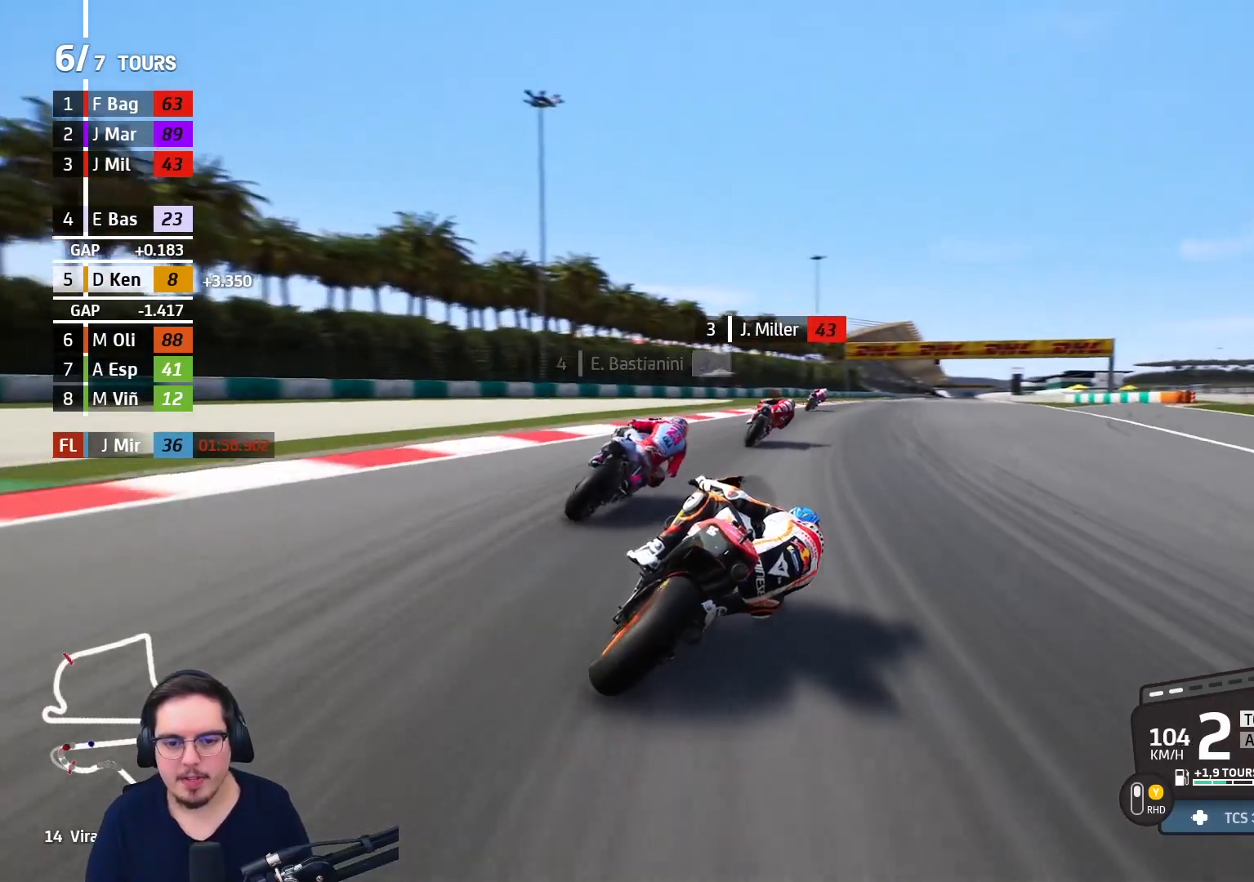
{"buttons": ["R2"], "left_stick": "up-right", "right_stick": "center", "events": [[50, "Y", "up"]]}
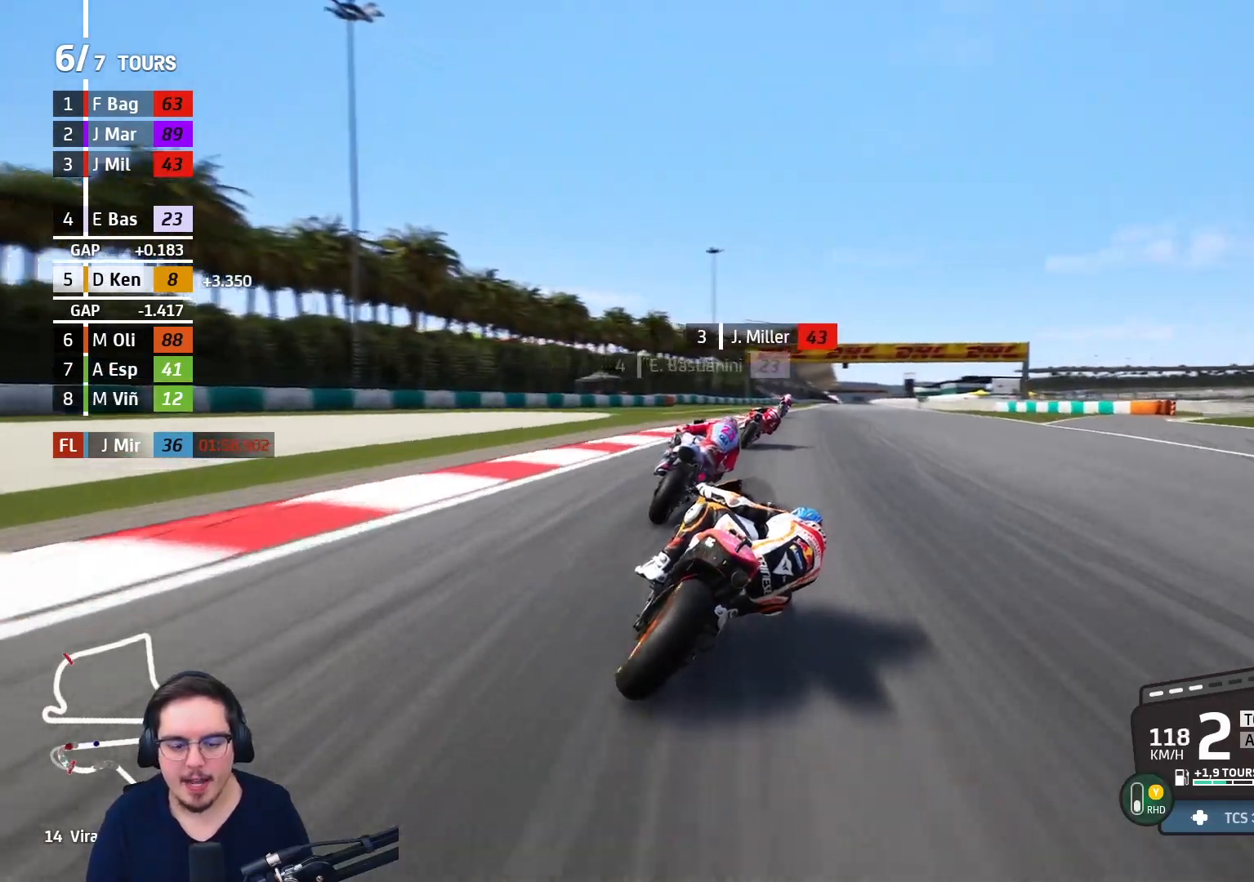
{"buttons": ["R2"], "left_stick": "up-right", "right_stick": "center", "events": []}
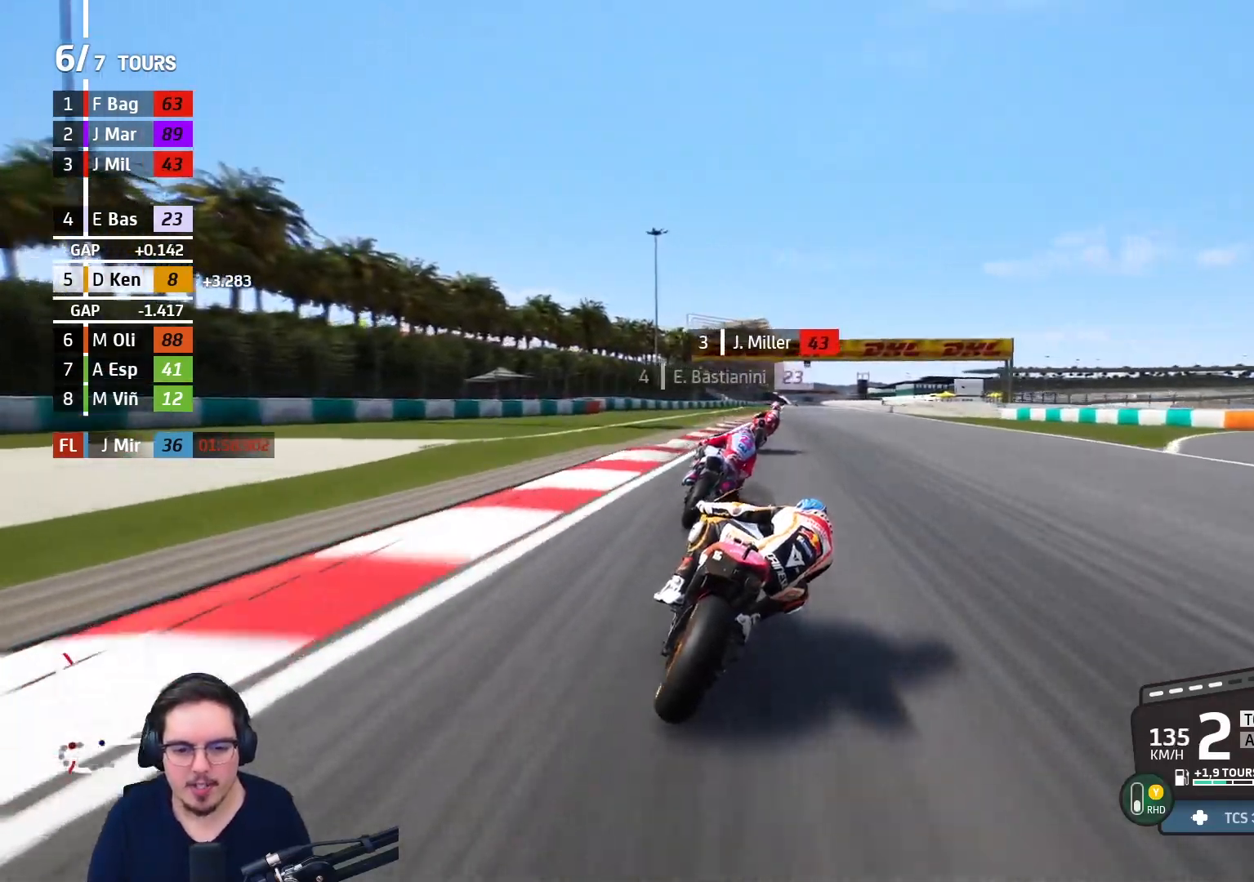
{"buttons": ["R2"], "left_stick": "center", "right_stick": "center", "events": [[450, "left_stick", "center"]]}
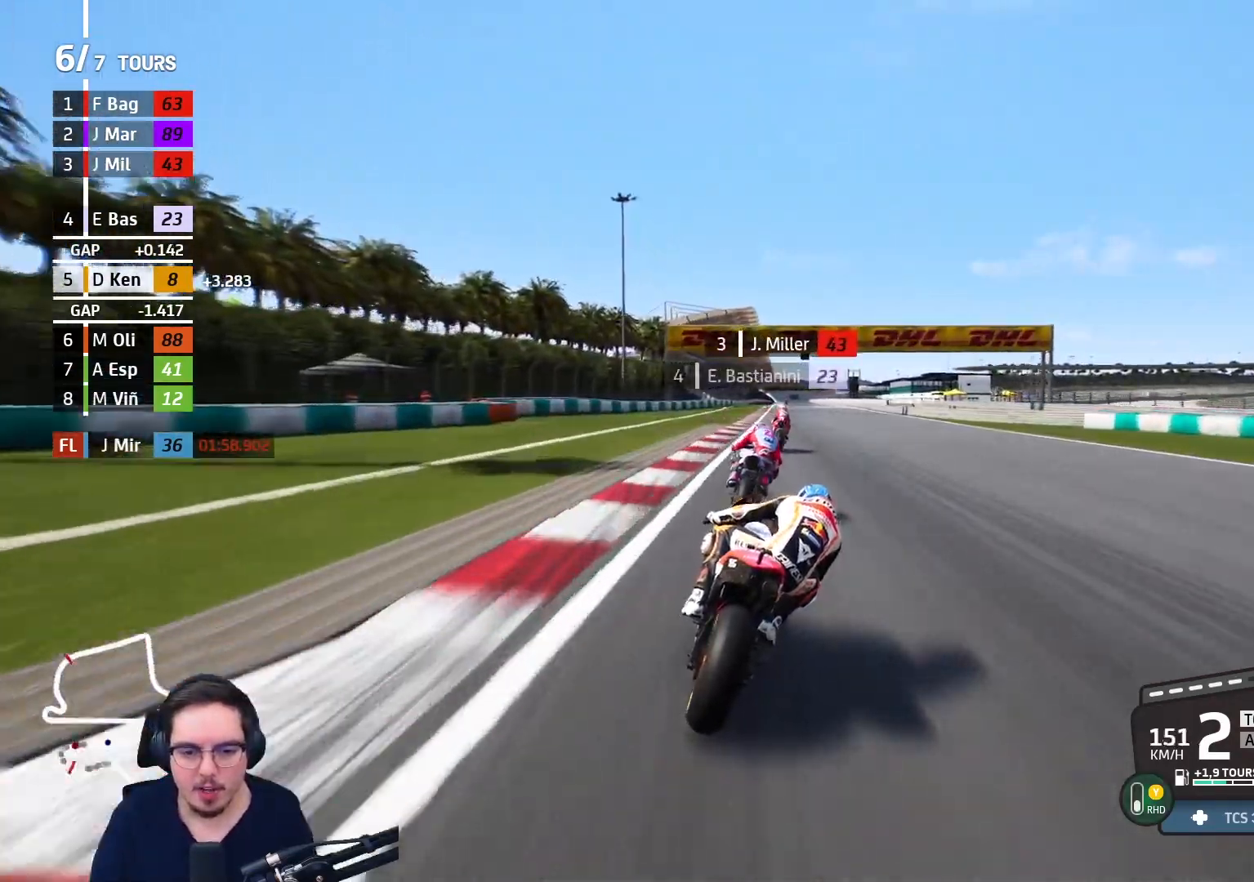
{"buttons": ["R2"], "left_stick": "center", "right_stick": "center", "events": []}
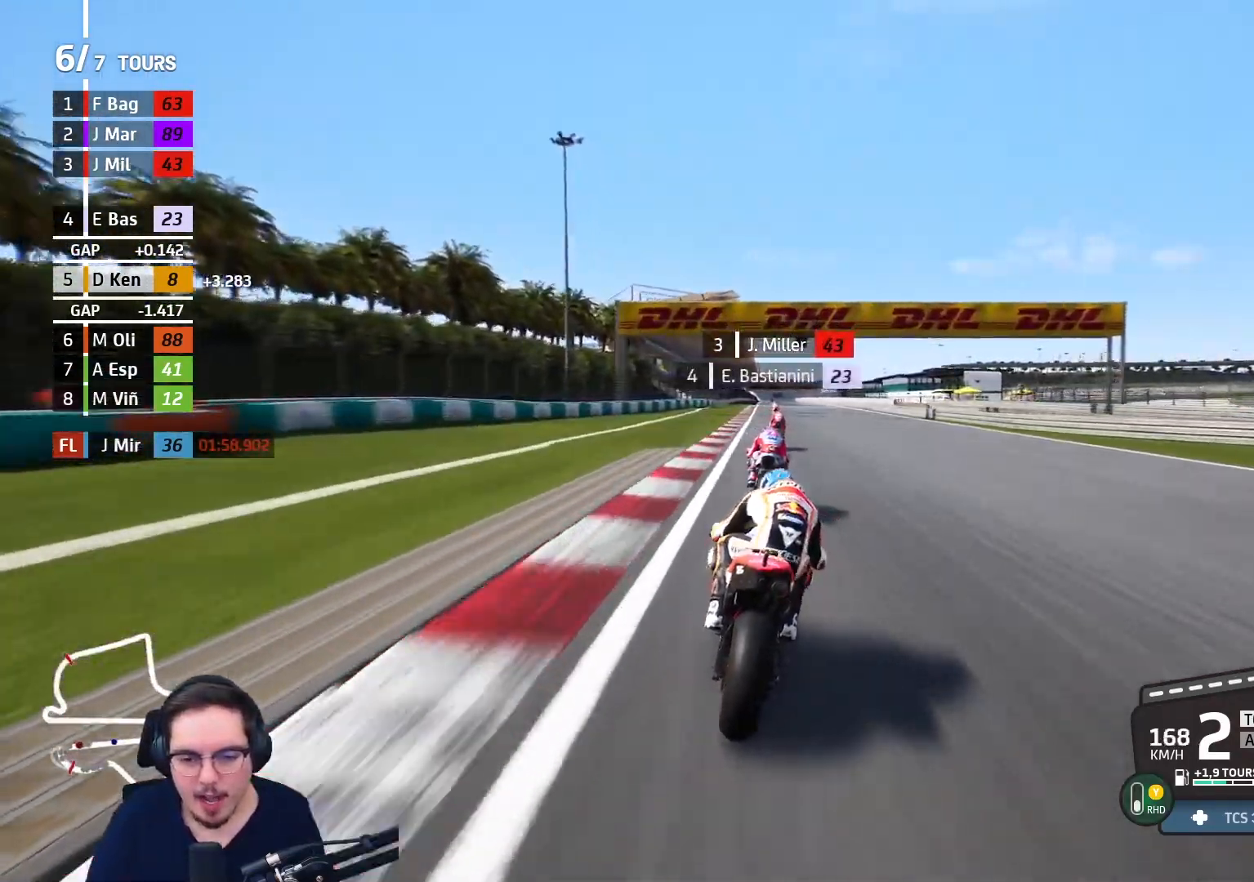
{"buttons": ["R2"], "left_stick": "center", "right_stick": "center", "events": [[67, "left_stick", "right"], [133, "left_stick", "center"]]}
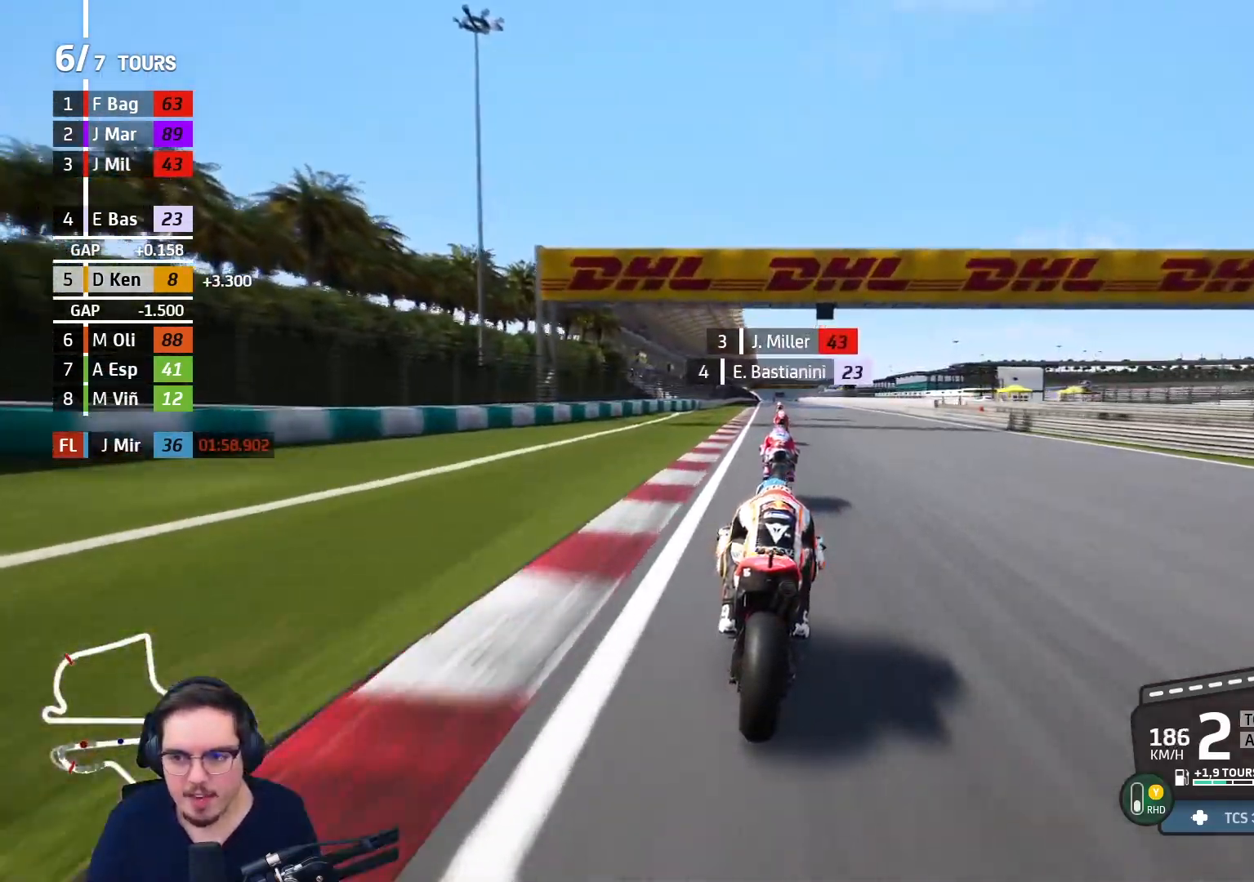
{"buttons": ["R2"], "left_stick": "up-right", "right_stick": "center", "events": [[17, "B", "down"], [133, "B", "up"], [417, "left_stick", "up-right"]]}
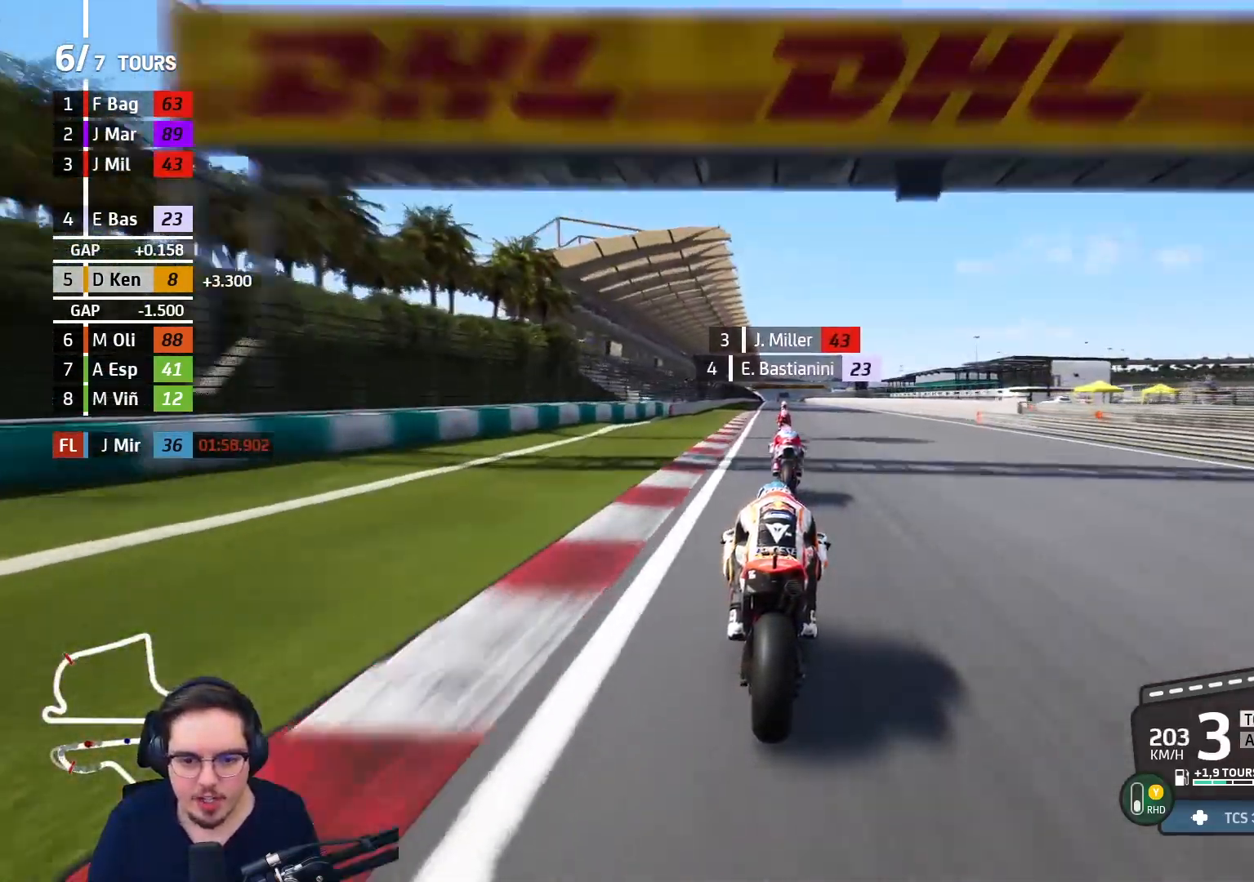
{"buttons": ["R2"], "left_stick": "center", "right_stick": "center", "events": [[33, "left_stick", "center"]]}
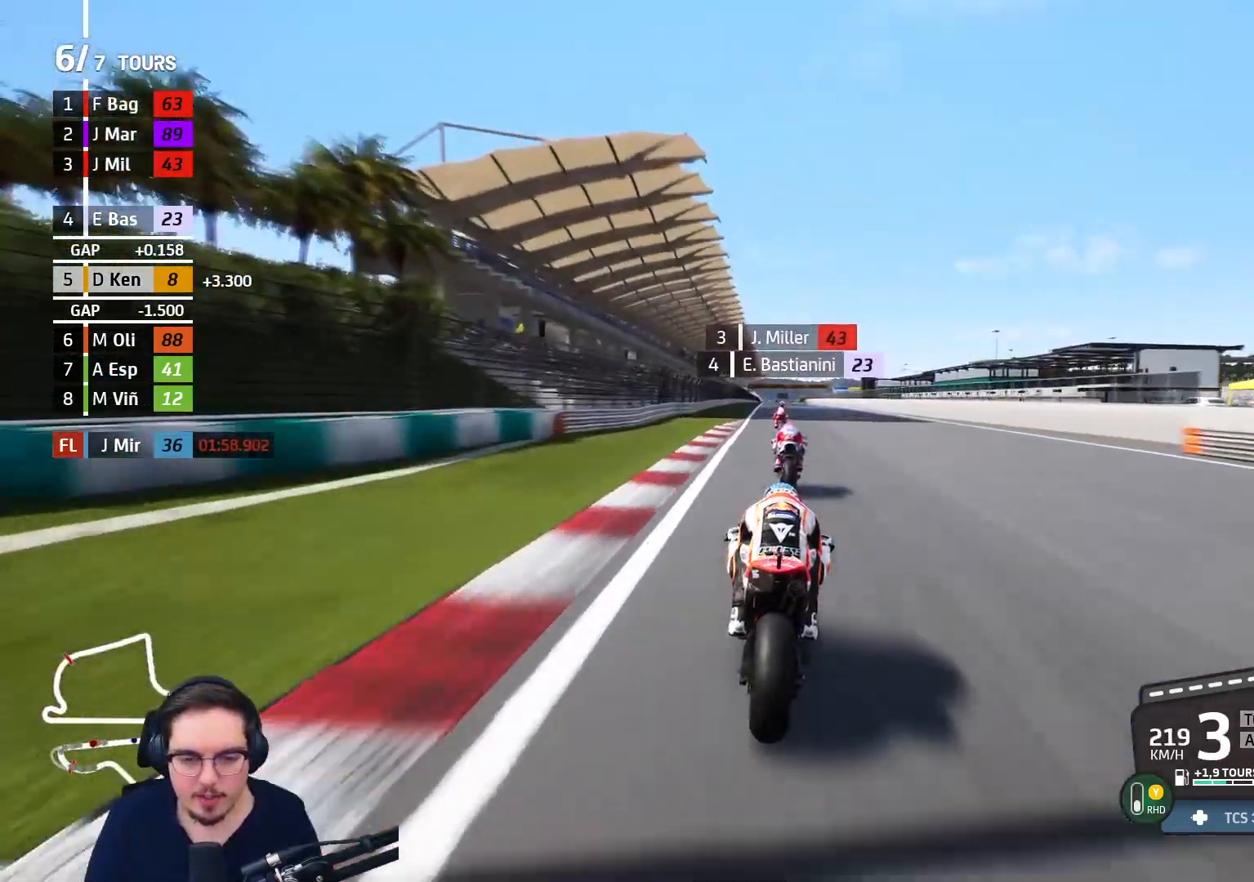
{"buttons": ["R2"], "left_stick": "center", "right_stick": "center", "events": [[167, "B", "down"], [283, "B", "up"], [317, "left_stick", "up-right"], [383, "left_stick", "center"]]}
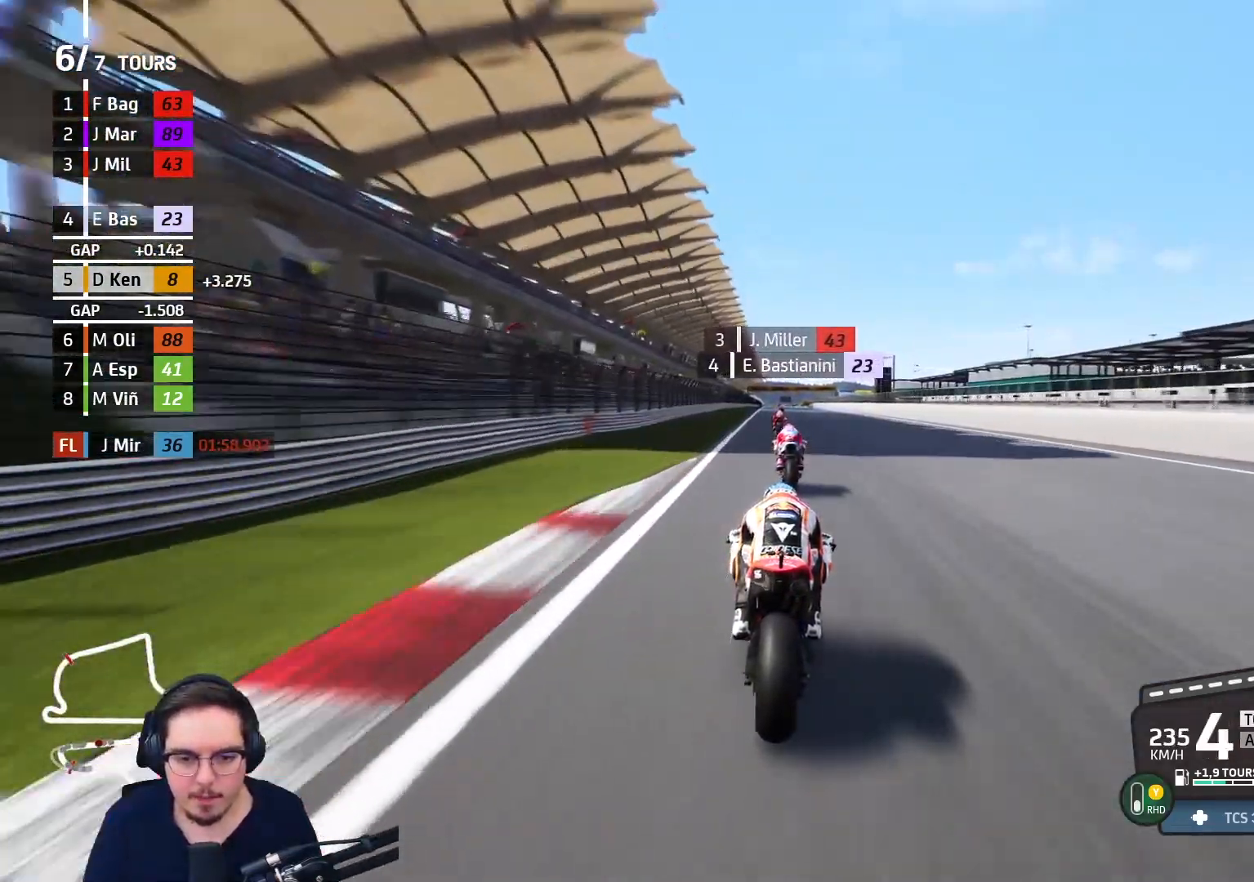
{"buttons": ["R2"], "left_stick": "center", "right_stick": "center", "events": []}
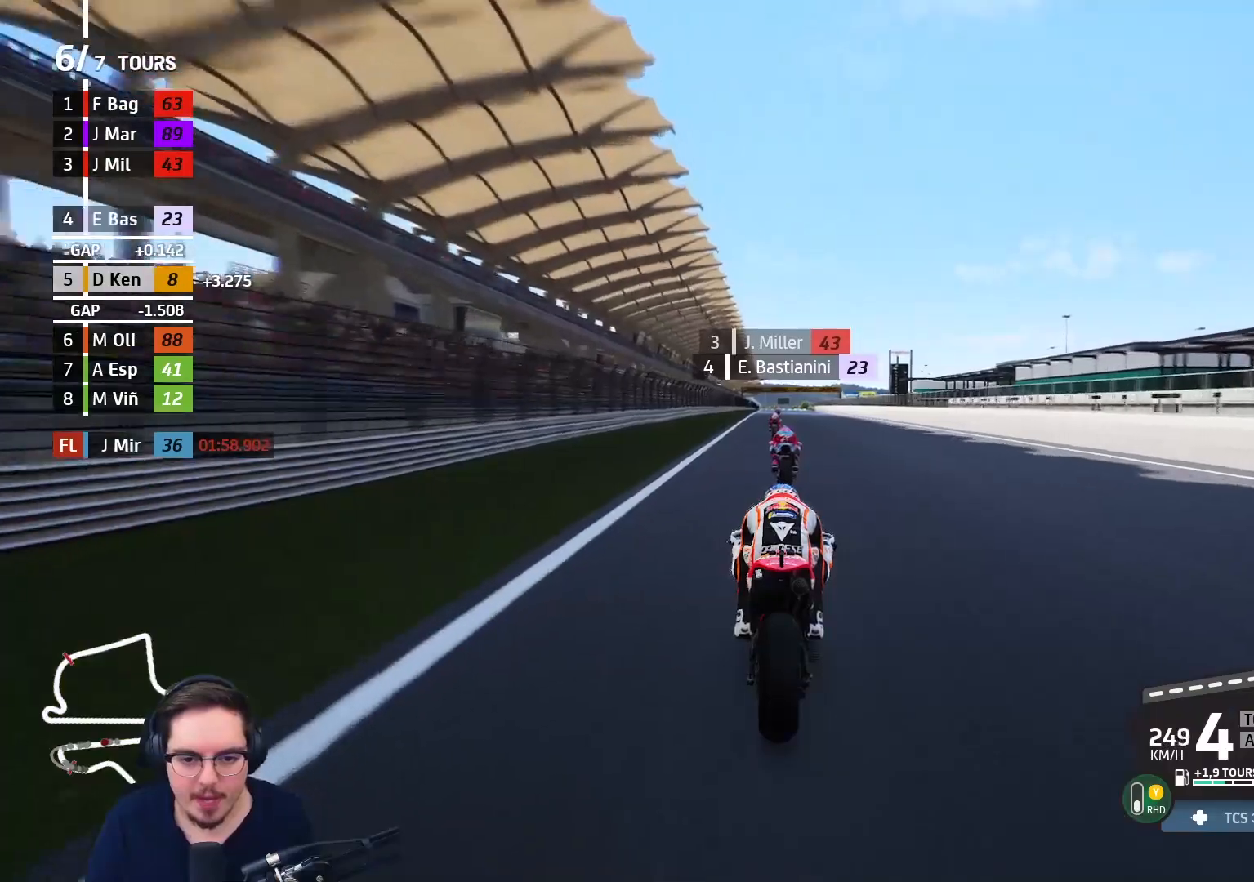
{"buttons": ["R2"], "left_stick": "center", "right_stick": "center", "events": [[233, "B", "down"], [333, "B", "up"]]}
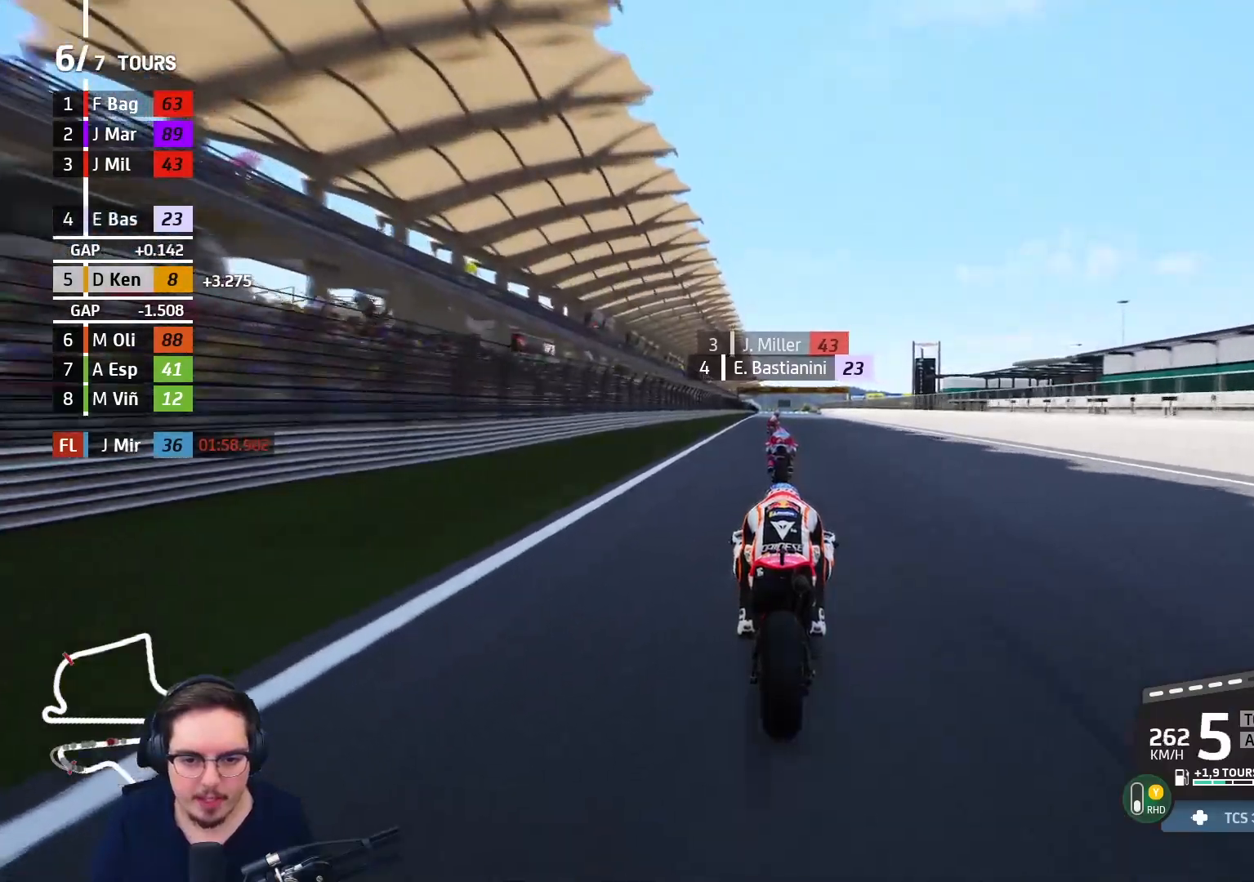
{"buttons": ["R2"], "left_stick": "center", "right_stick": "center", "events": []}
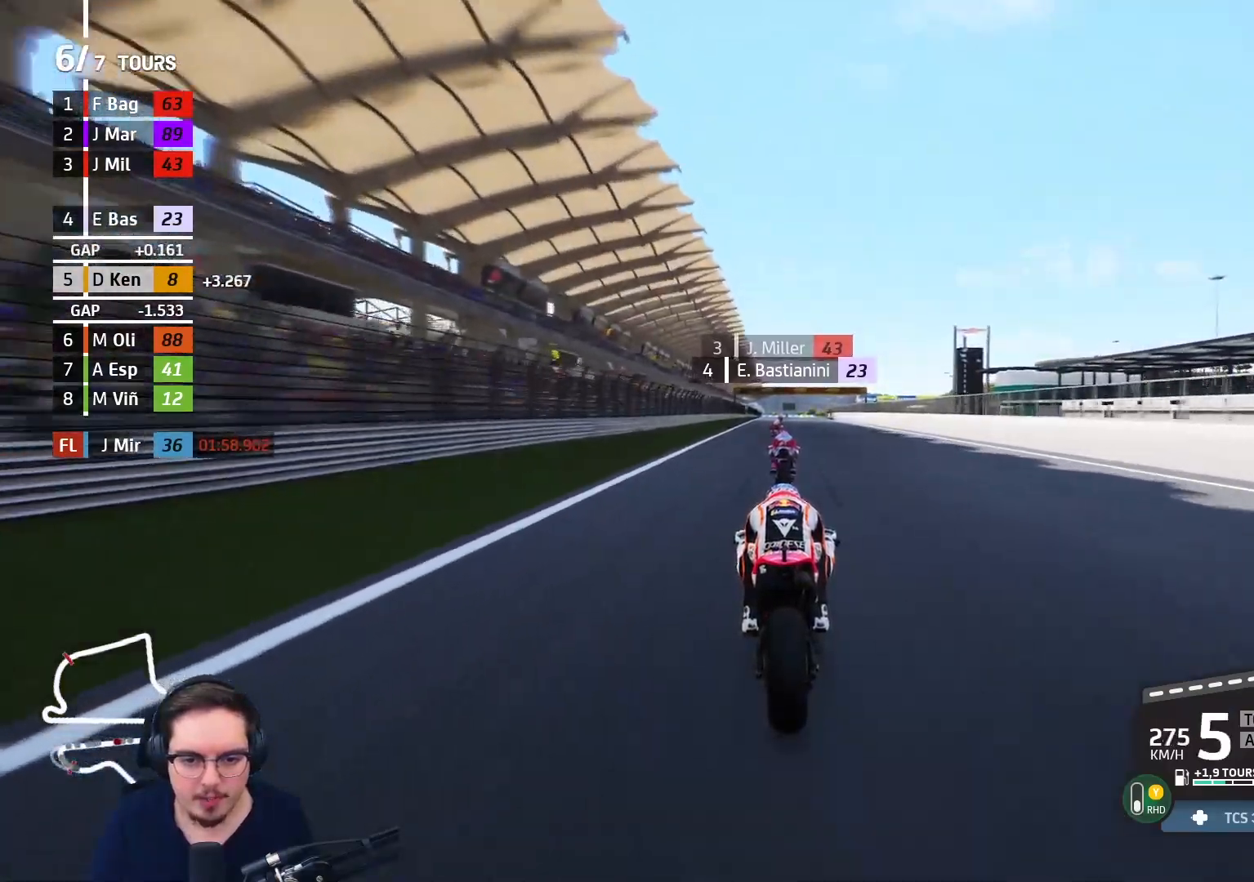
{"buttons": ["R2"], "left_stick": "center", "right_stick": "center", "events": [[267, "left_stick", "right"], [333, "left_stick", "center"]]}
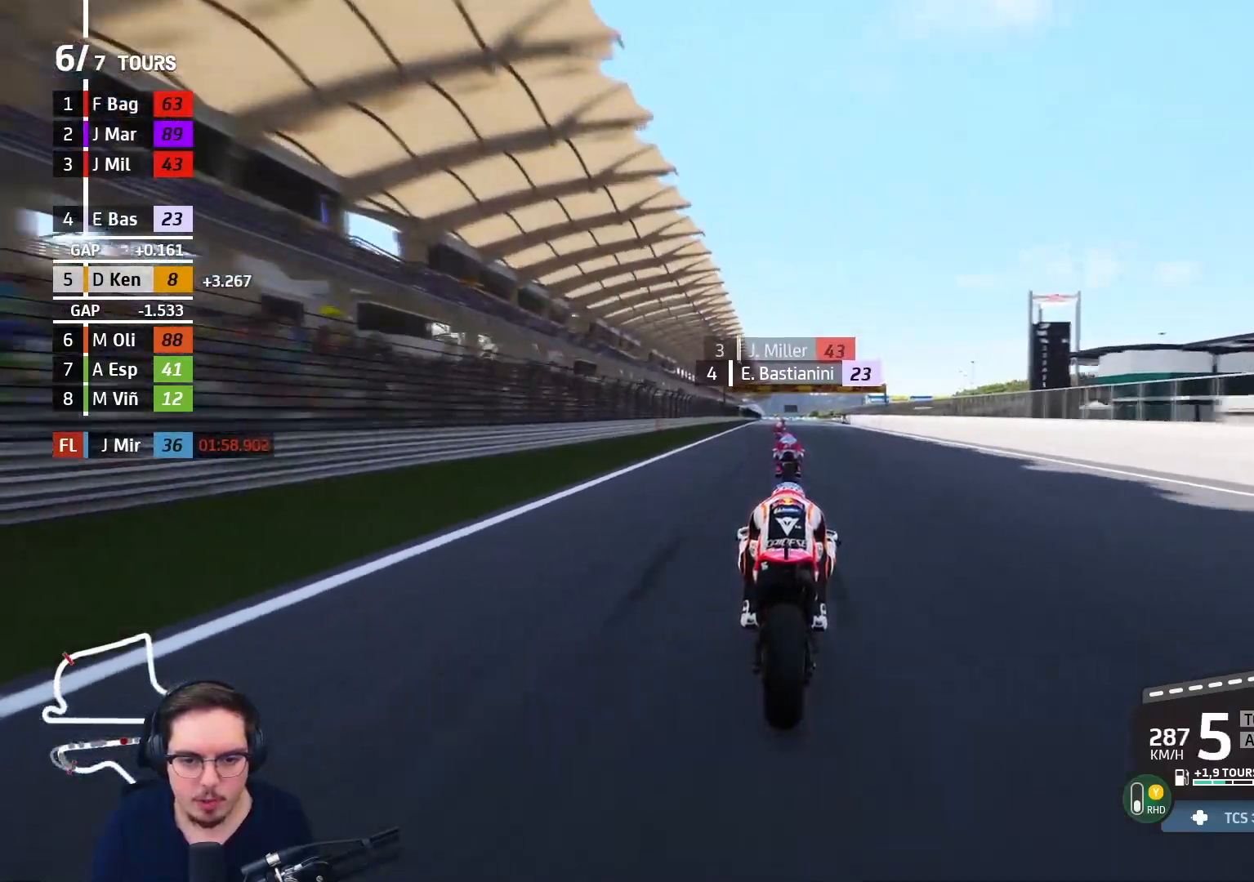
{"buttons": ["B", "R2"], "left_stick": "center", "right_stick": "center", "events": [[483, "B", "down"]]}
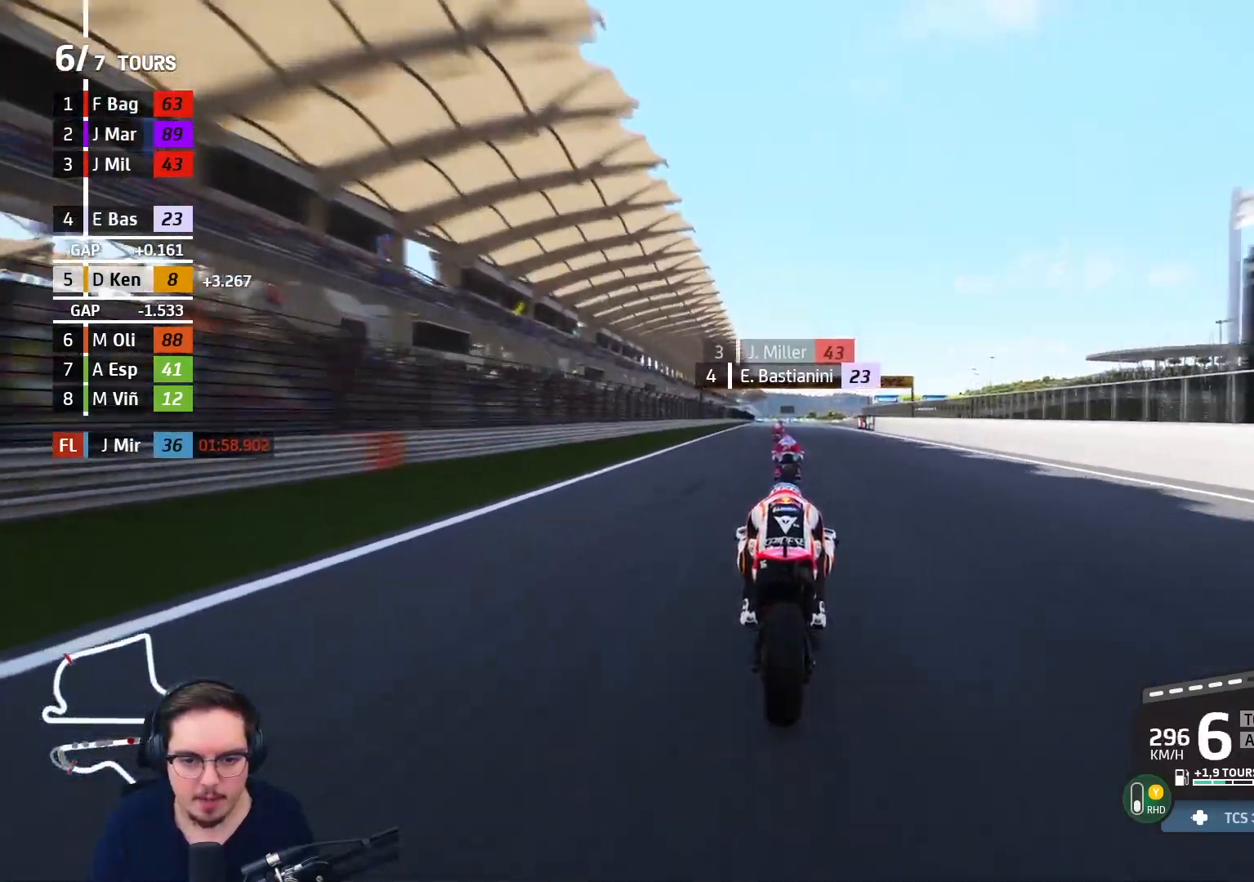
{"buttons": ["R2"], "left_stick": "center", "right_stick": "center", "events": [[83, "B", "up"]]}
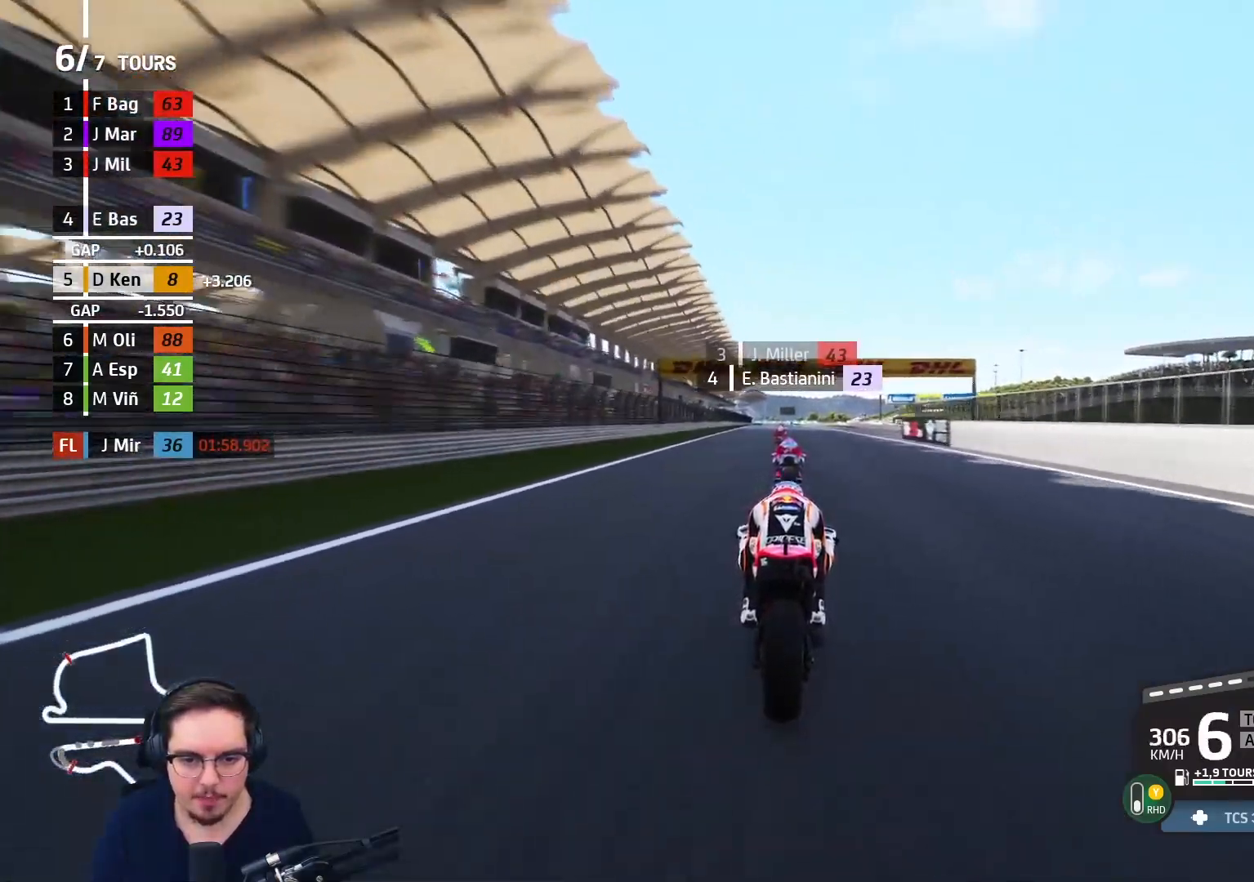
{"buttons": ["R2"], "left_stick": "left", "right_stick": "center", "events": [[250, "left_stick", "left"], [417, "left_stick", "center"], [500, "left_stick", "left"]]}
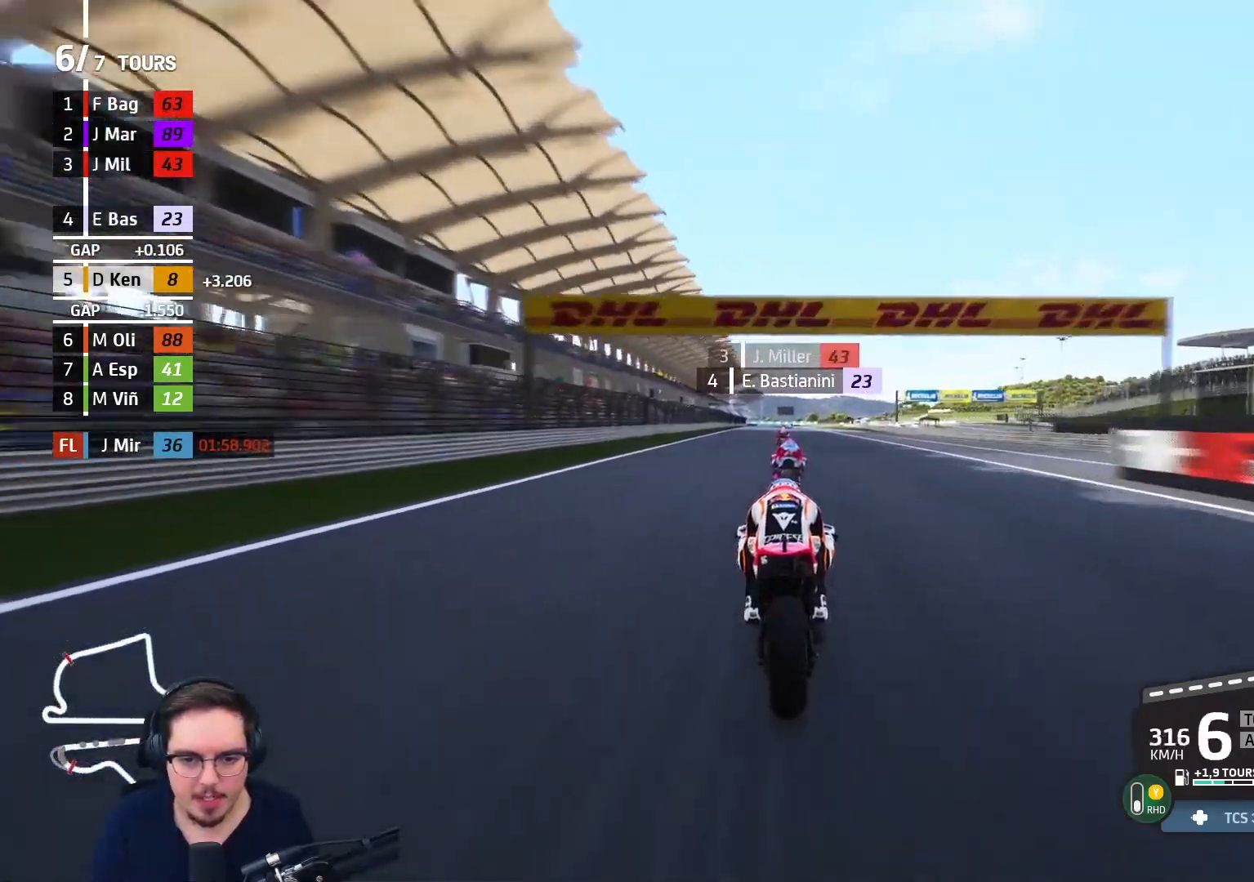
{"buttons": ["R2"], "left_stick": "up", "right_stick": "center", "events": [[83, "left_stick", "center"], [350, "left_stick", "up"]]}
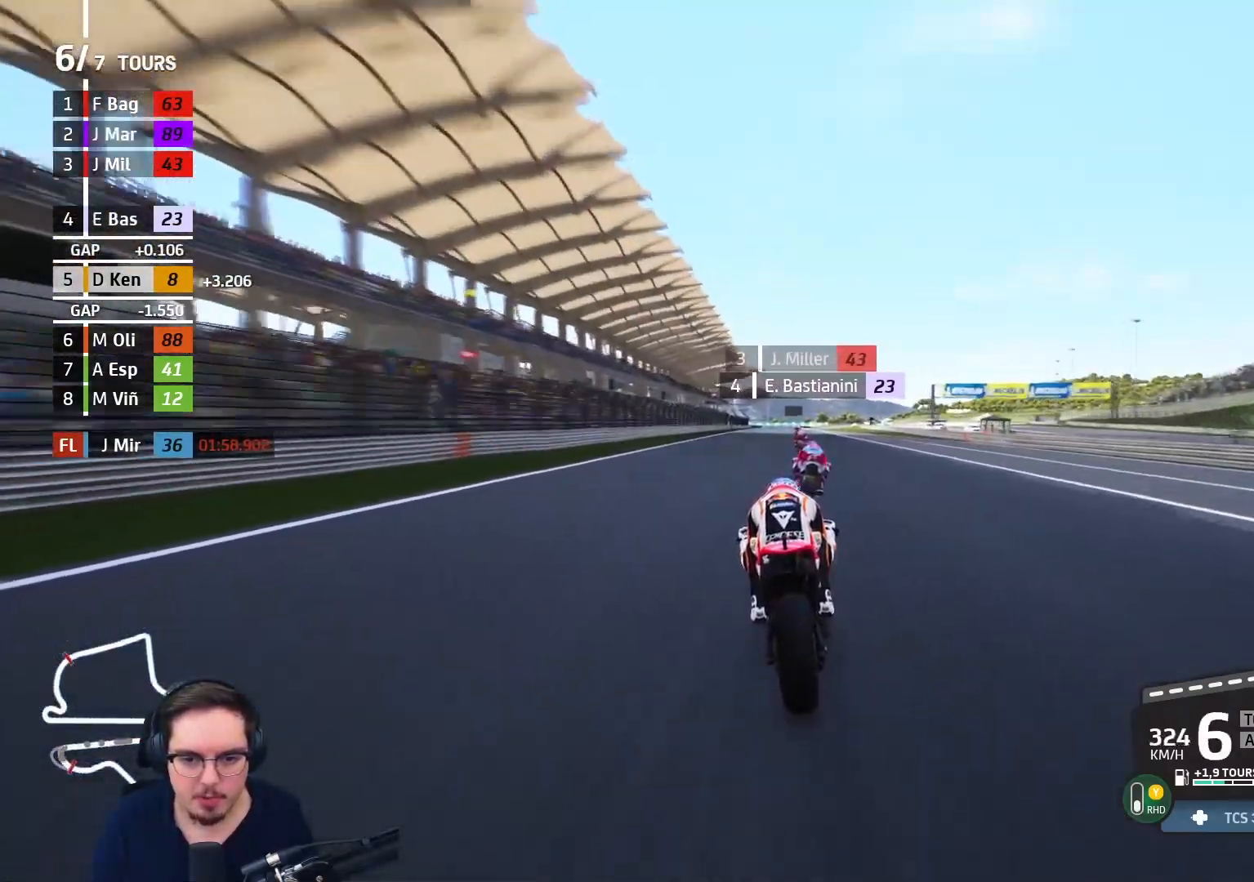
{"buttons": ["R2"], "left_stick": "up", "right_stick": "center", "events": [[67, "B", "down"], [167, "B", "up"]]}
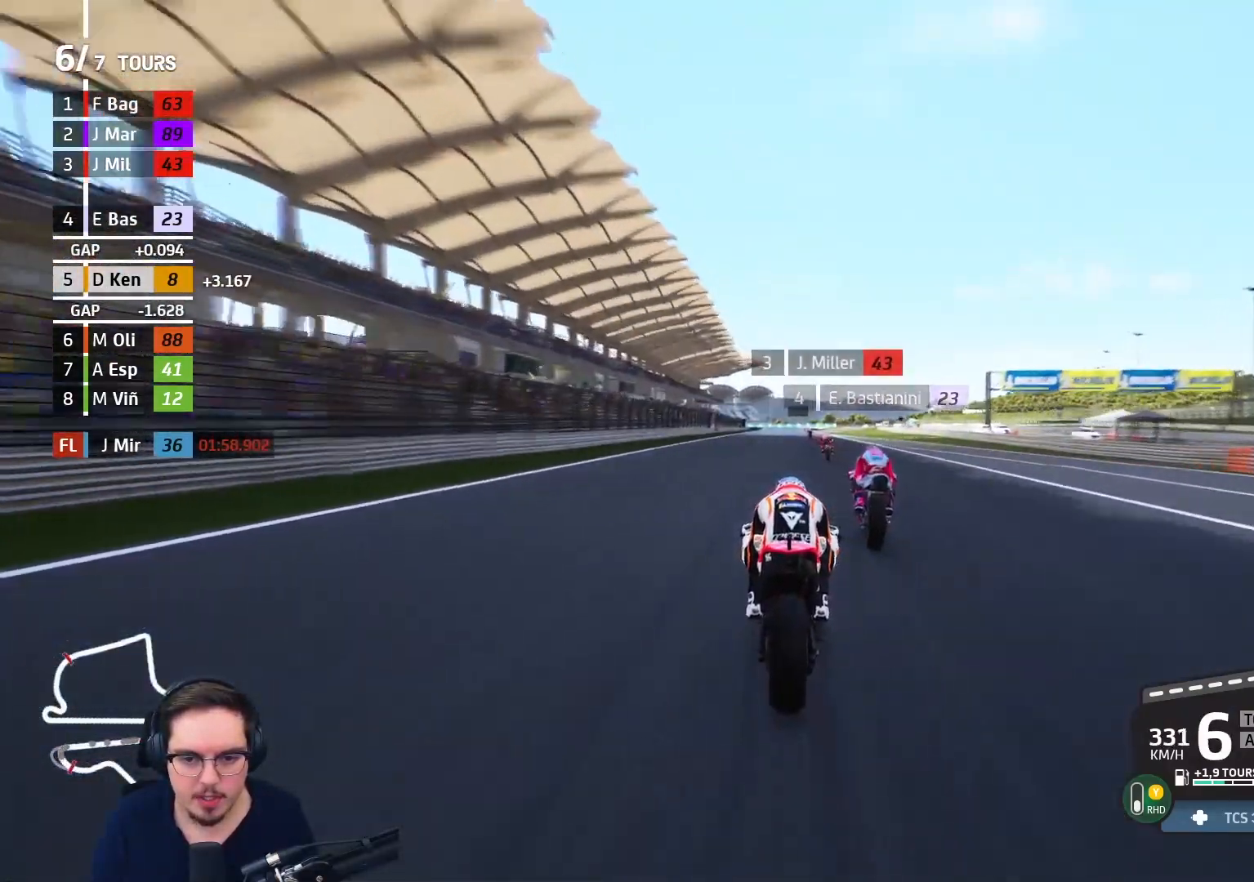
{"buttons": ["A", "L2", "L3"], "left_stick": "up", "right_stick": "center", "events": [[83, "A", "down"], [83, "L2", "down"], [83, "X", "down"], [117, "L3", "down"], [117, "R2", "up"], [200, "X", "up"], [333, "X", "down"], [483, "X", "up"]]}
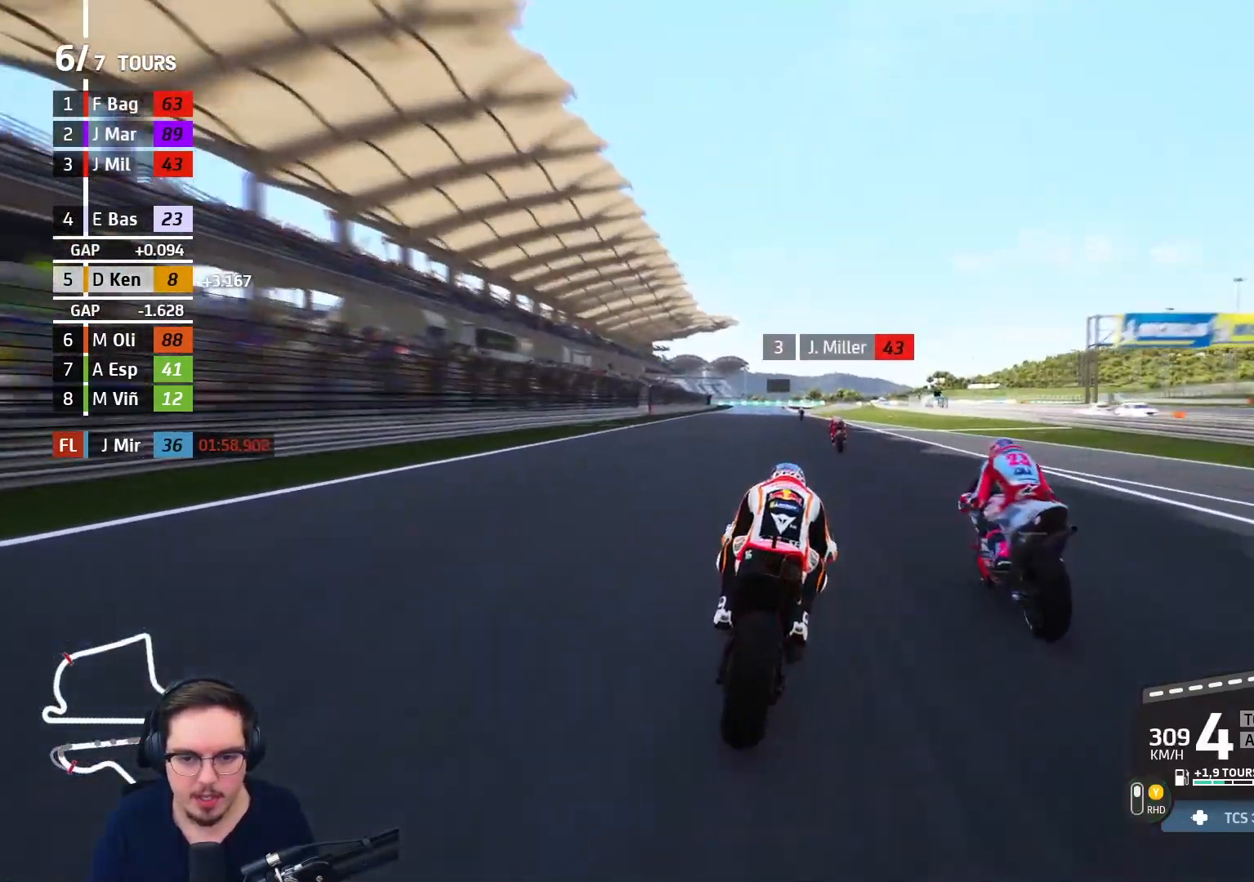
{"buttons": ["A", "L2"], "left_stick": "up", "right_stick": "center", "events": [[317, "L3", "up"]]}
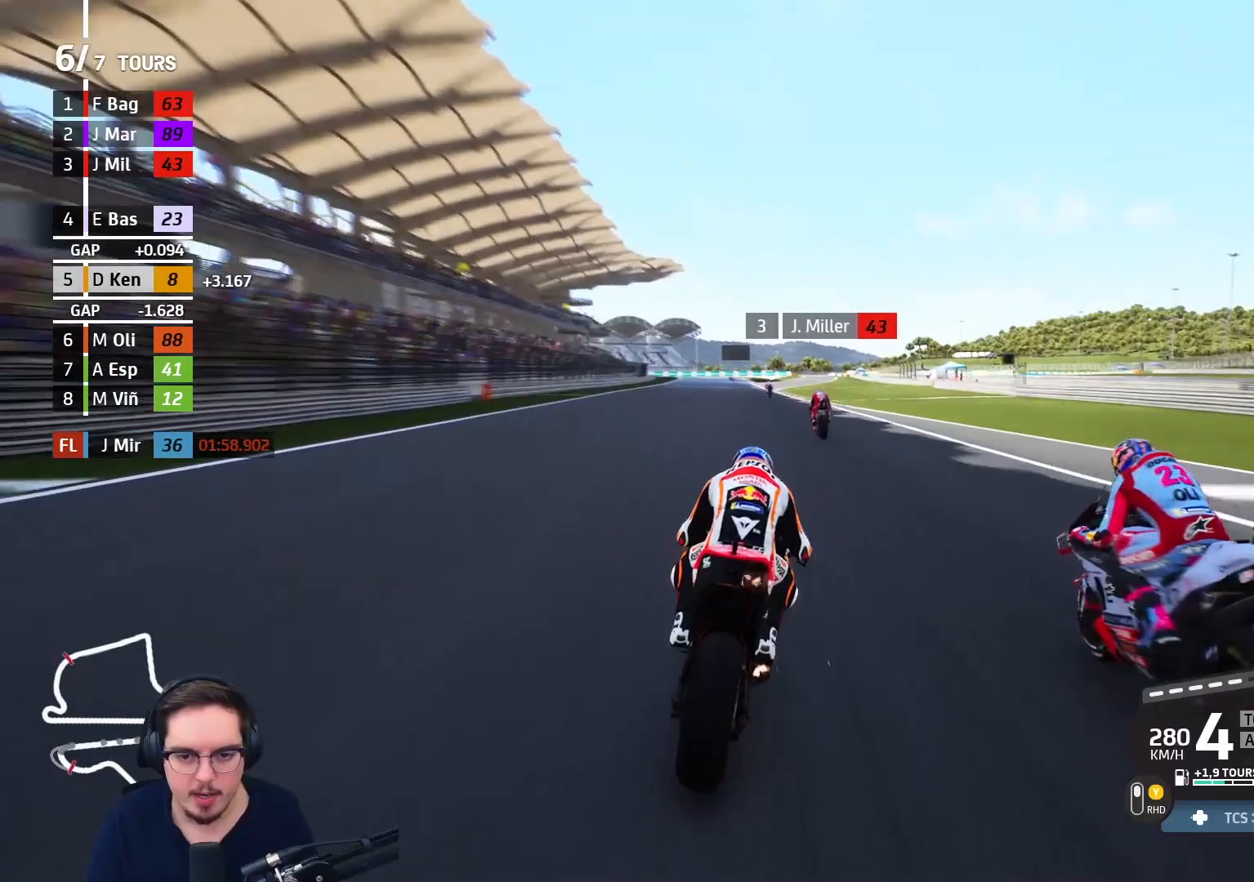
{"buttons": ["A", "L2"], "left_stick": "up", "right_stick": "center", "events": [[150, "A", "up"], [267, "A", "down"], [350, "X", "down"], [500, "X", "up"]]}
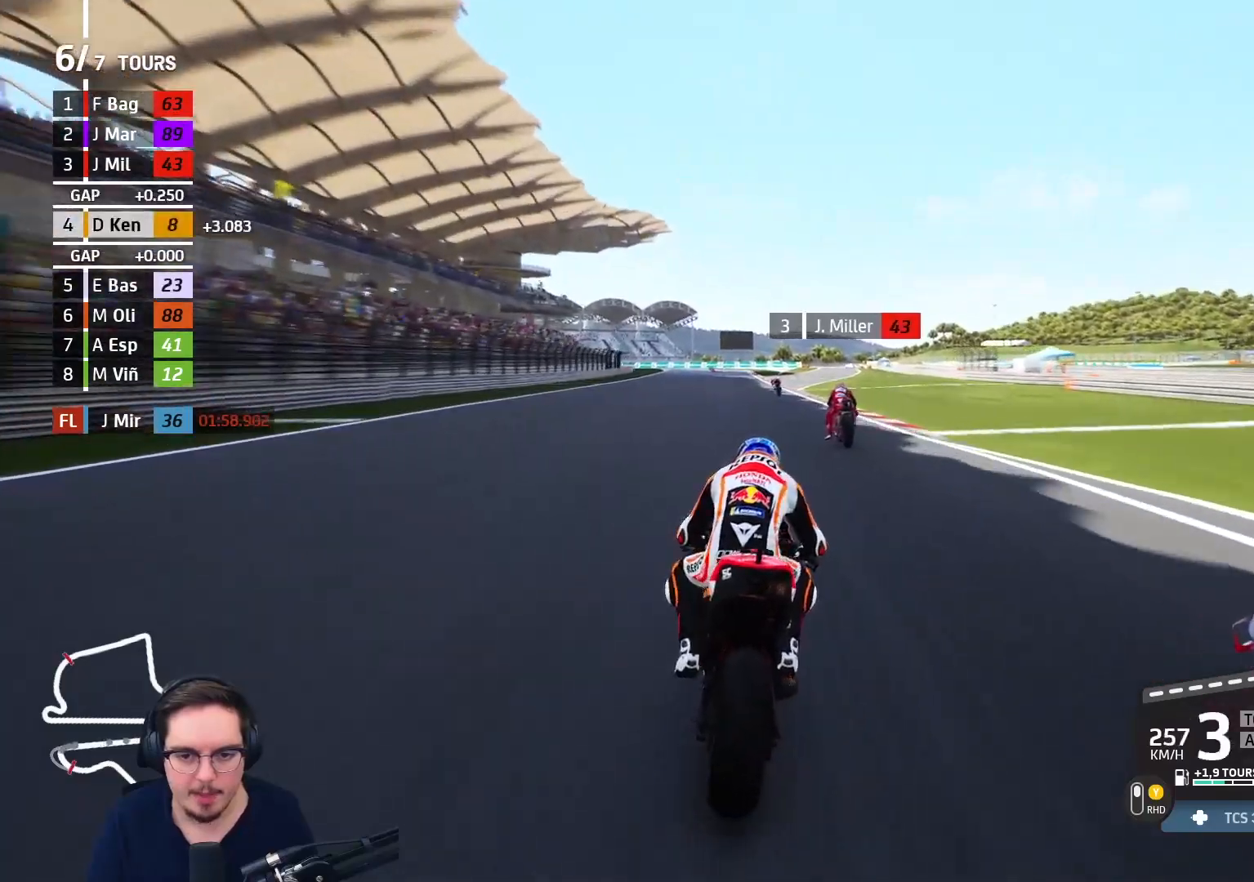
{"buttons": ["A", "L2", "L3"], "left_stick": "up-left", "right_stick": "center", "events": [[133, "X", "down"], [167, "L3", "down"], [267, "X", "up"], [317, "left_stick", "up-left"], [367, "X", "down"], [467, "X", "up"]]}
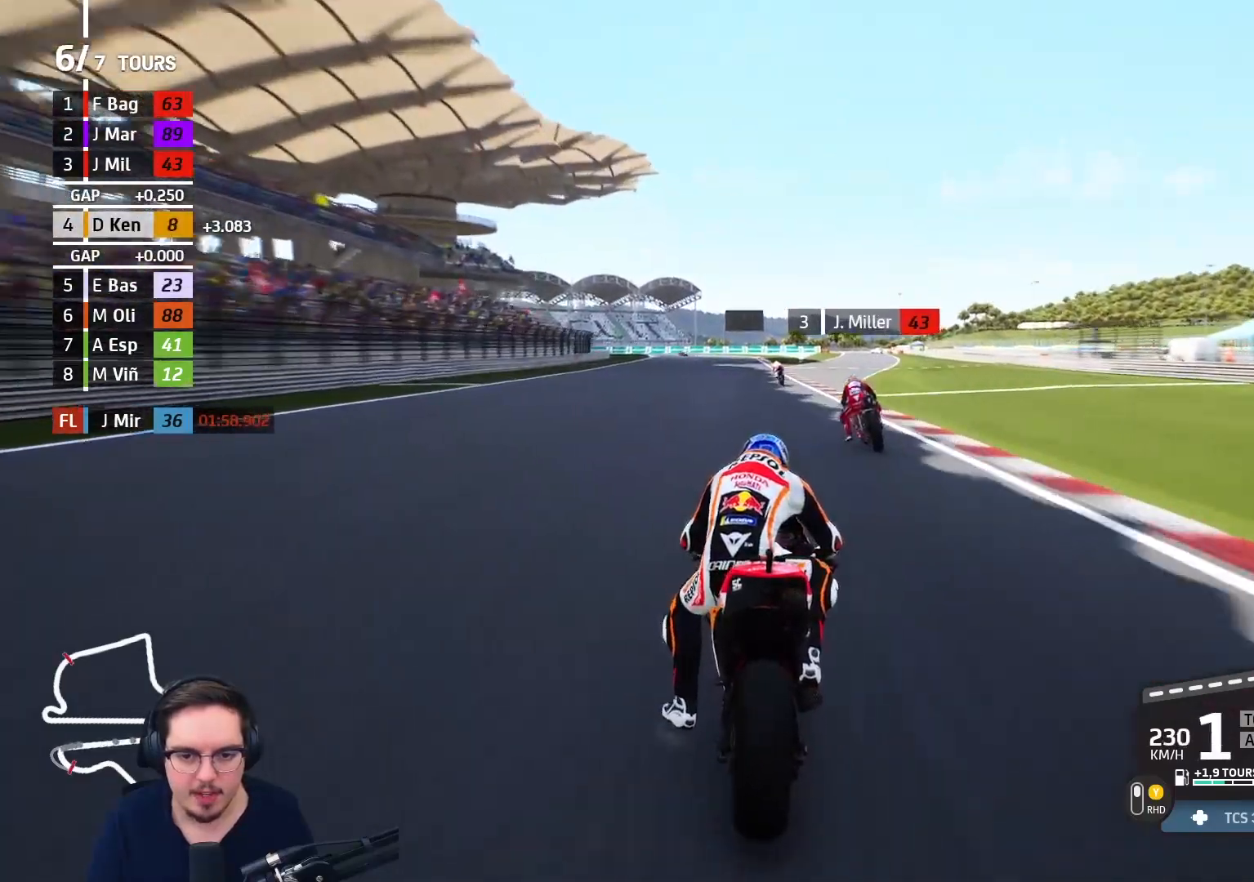
{"buttons": ["A", "L2", "L3"], "left_stick": "up-left", "right_stick": "center", "events": [[83, "X", "down"], [217, "X", "up"]]}
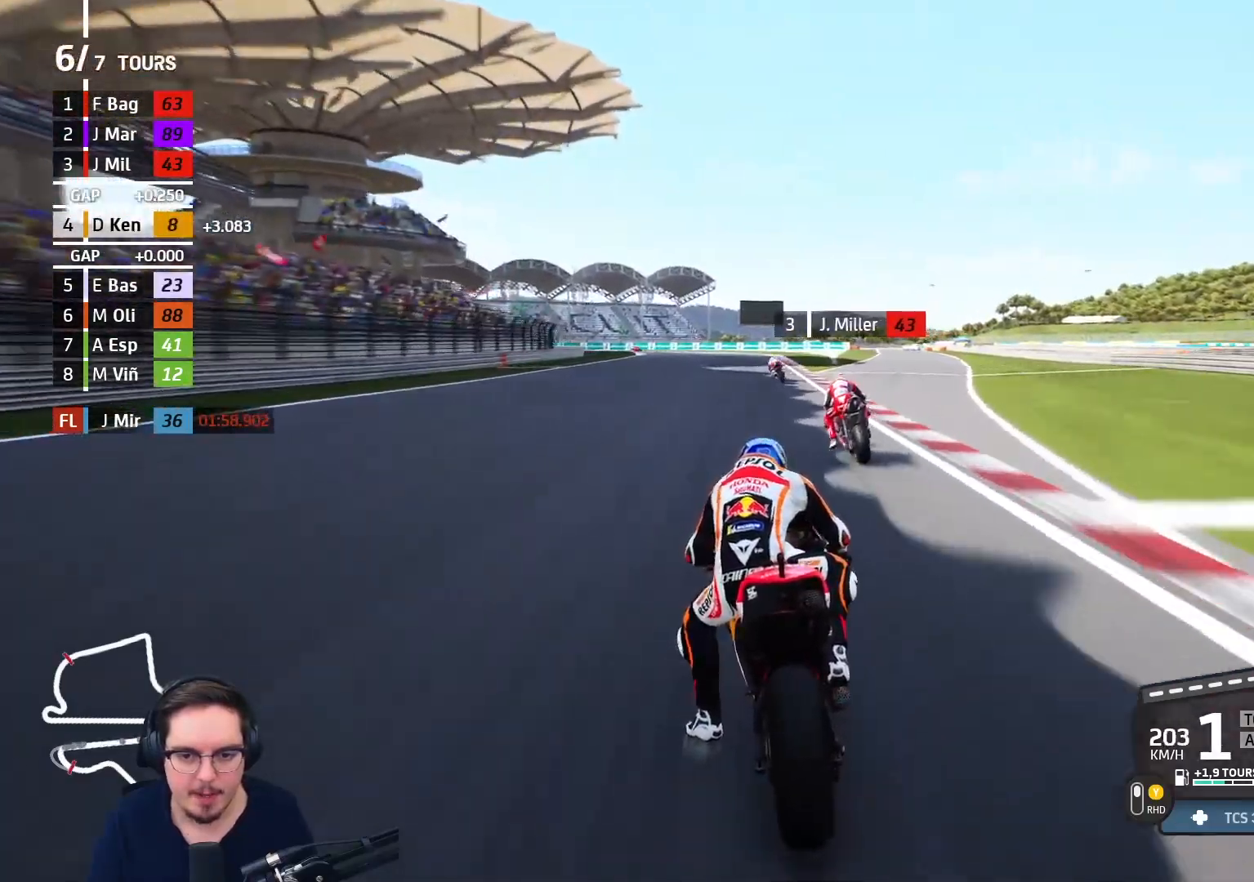
{"buttons": ["A", "L2", "L3"], "left_stick": "up-left", "right_stick": "center", "events": [[33, "A", "up"], [167, "A", "down"], [317, "A", "up"], [417, "A", "down"]]}
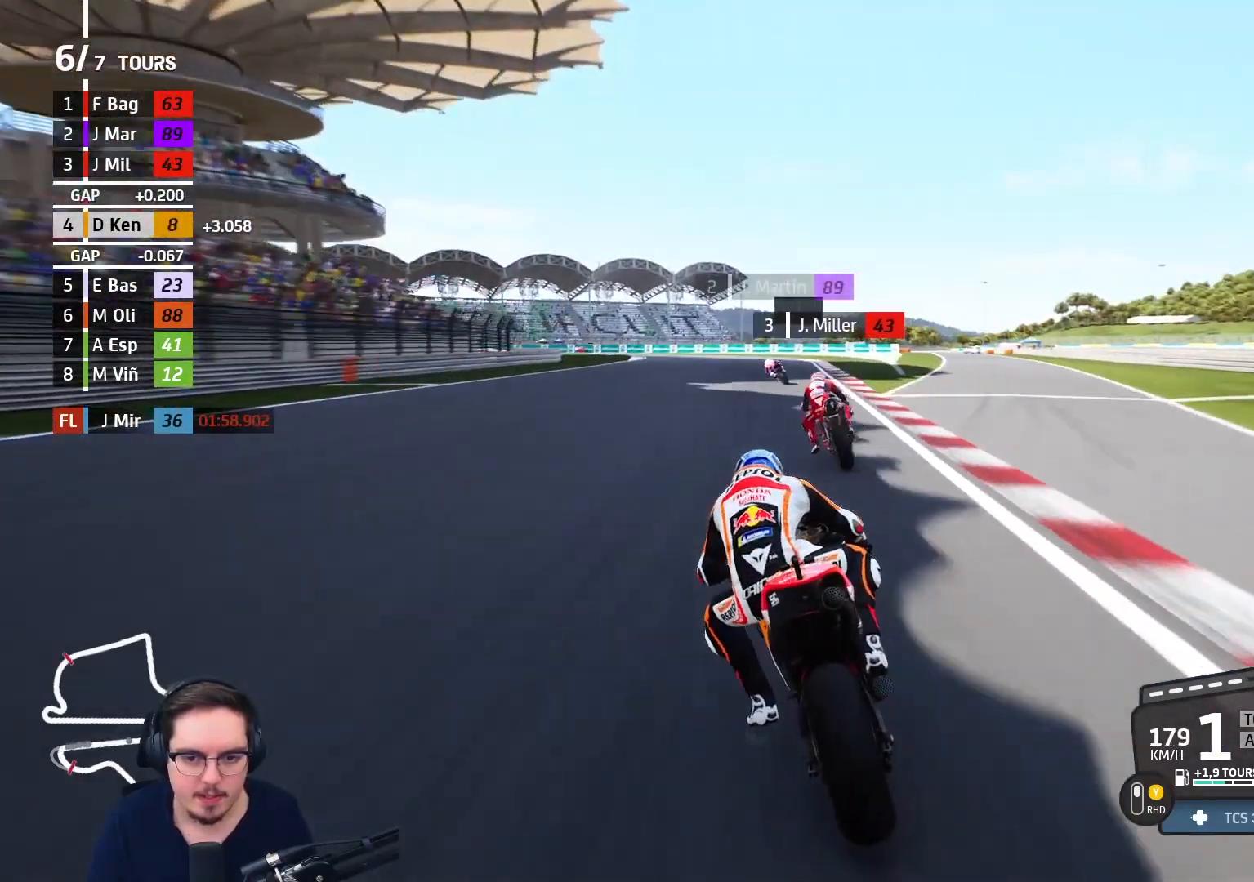
{"buttons": ["A", "L2", "L3"], "left_stick": "up-left", "right_stick": "center", "events": [[67, "A", "up"], [150, "A", "down"], [183, "X", "down"], [333, "A", "up"], [333, "X", "up"], [500, "A", "down"]]}
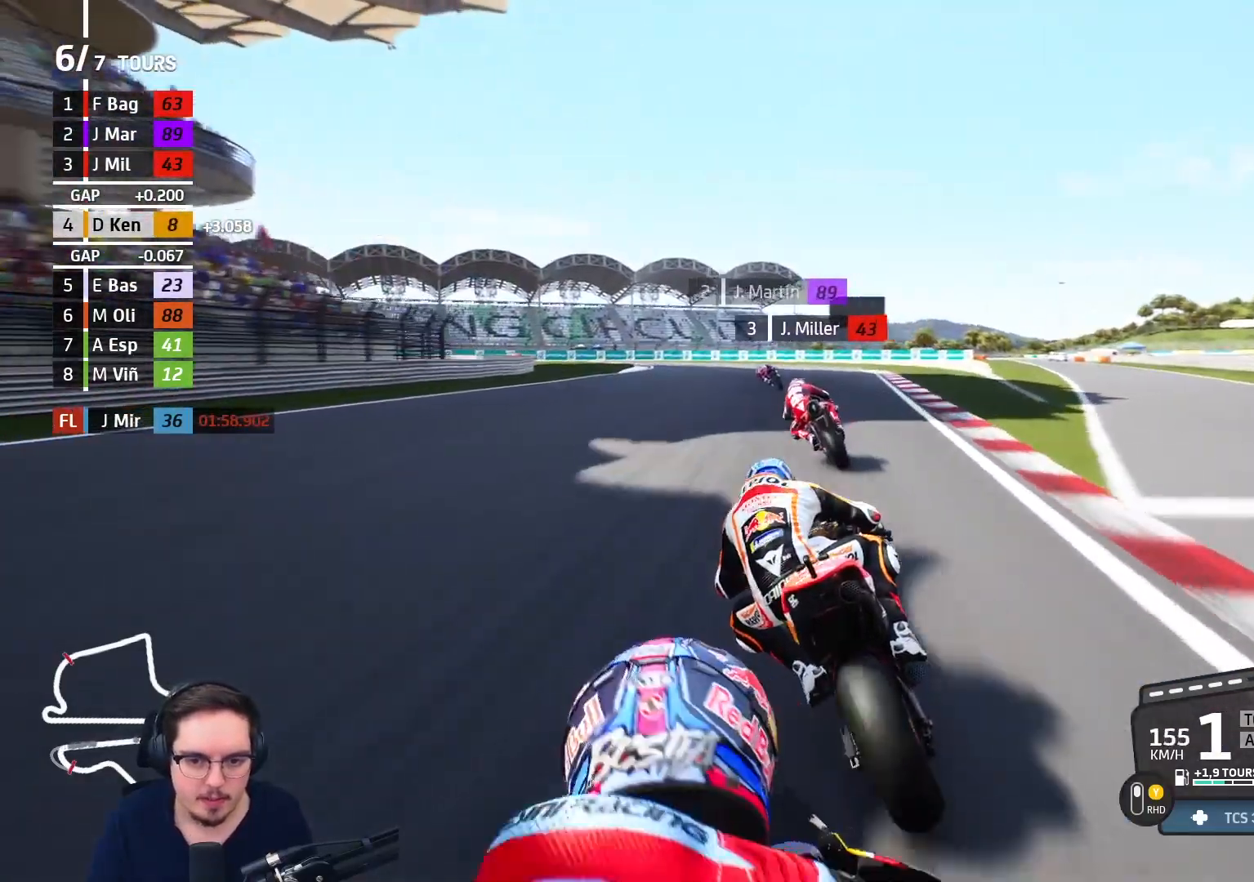
{"buttons": ["L2", "L3"], "left_stick": "up-left", "right_stick": "center", "events": [[100, "A", "up"], [117, "L2", "up"], [450, "L2", "down"]]}
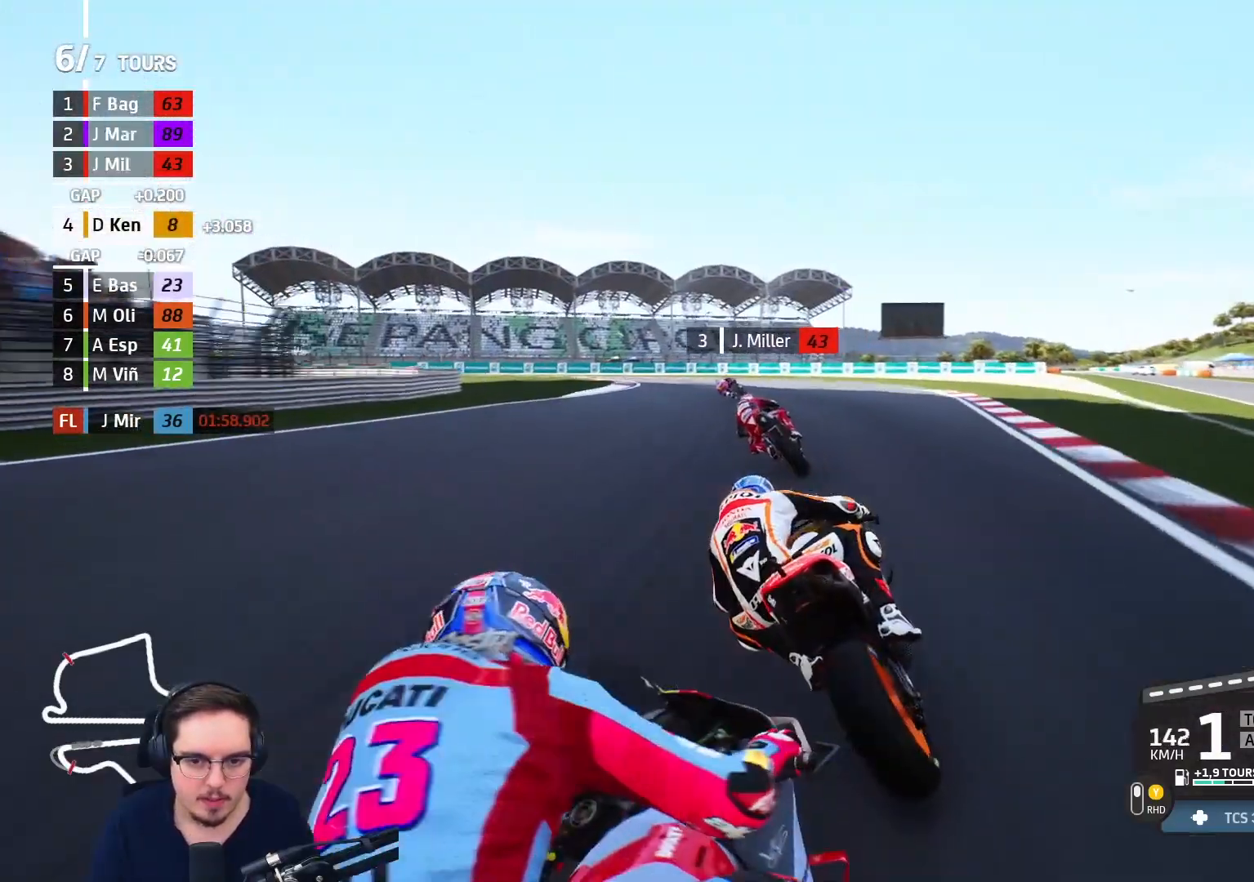
{"buttons": ["L2", "L3"], "left_stick": "left", "right_stick": "center", "events": [[117, "left_stick", "left"], [133, "A", "down"], [250, "A", "up"]]}
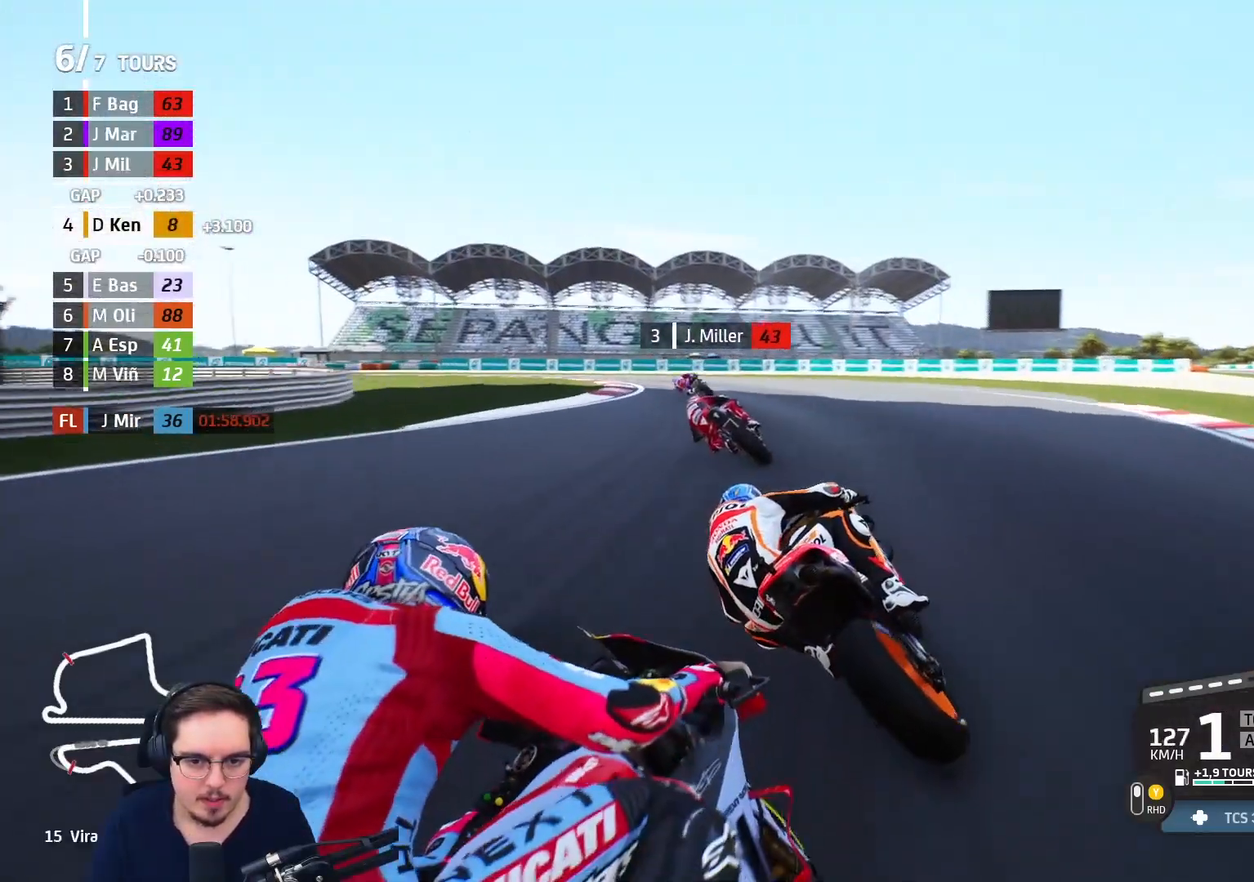
{"buttons": ["A", "L2", "L3"], "left_stick": "left", "right_stick": "center", "events": [[67, "L2", "up"], [117, "L2", "down"], [183, "A", "down"]]}